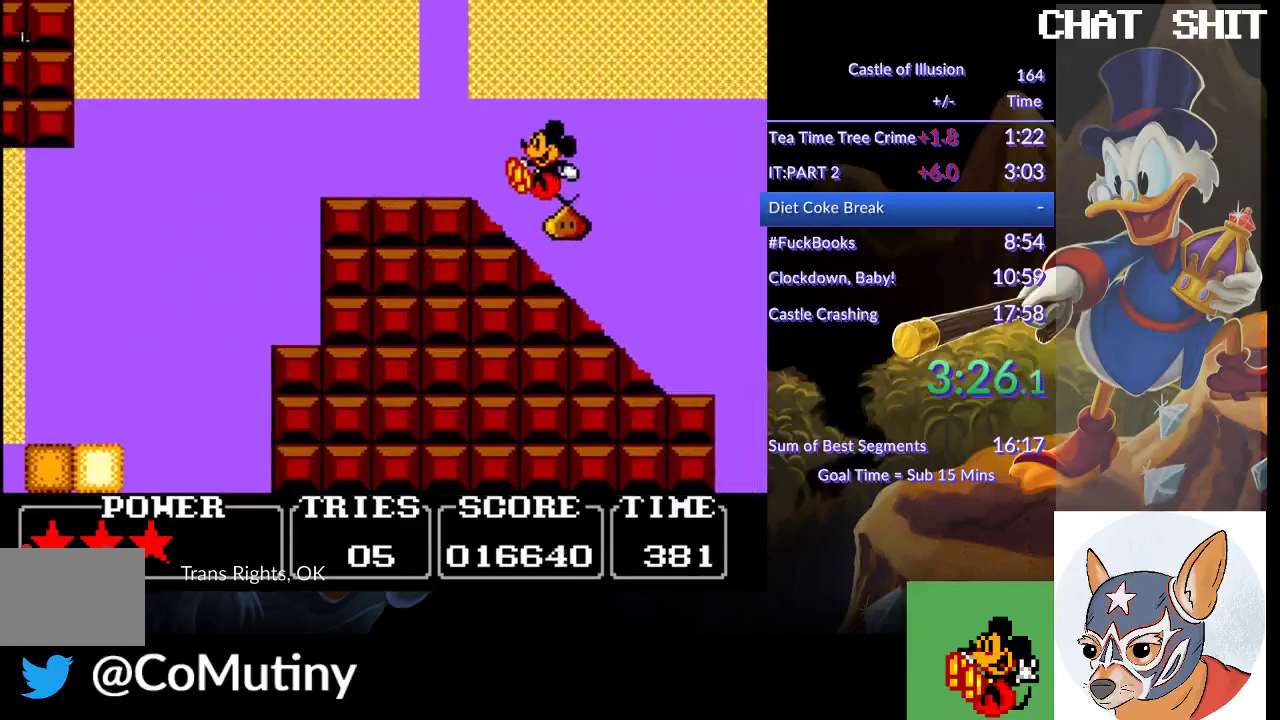
Gameplay with a controller (PlayStation layout); each line is a JSON object with the inputs held at the frame after it. "events" lists button and stick changes between this image and that frame as [ms after this image, input, new state], when the widget could be followed in between. Not read: R3 right_stick.
{"buttons": [], "left_stick": "center", "events": [[483, "DPAD_LEFT", "up"]]}
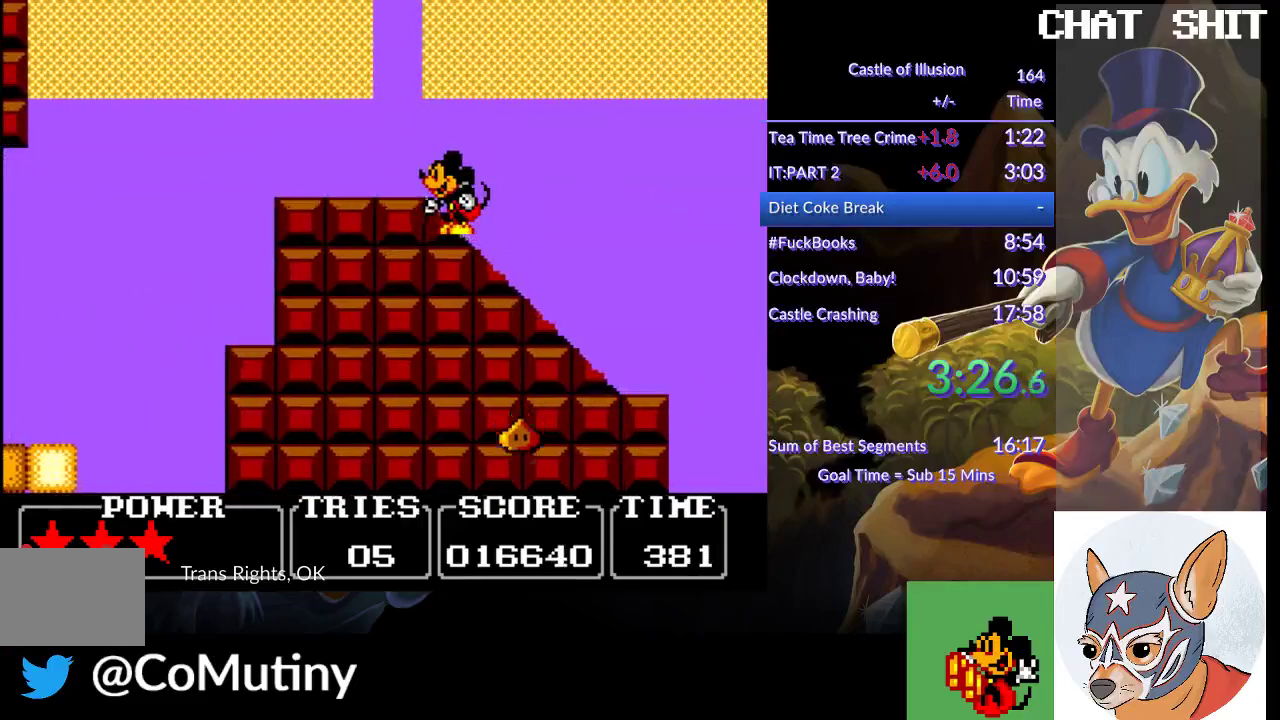
{"buttons": [], "left_stick": "center", "events": [[67, "DPAD_RIGHT", "down"], [150, "DPAD_RIGHT", "up"]]}
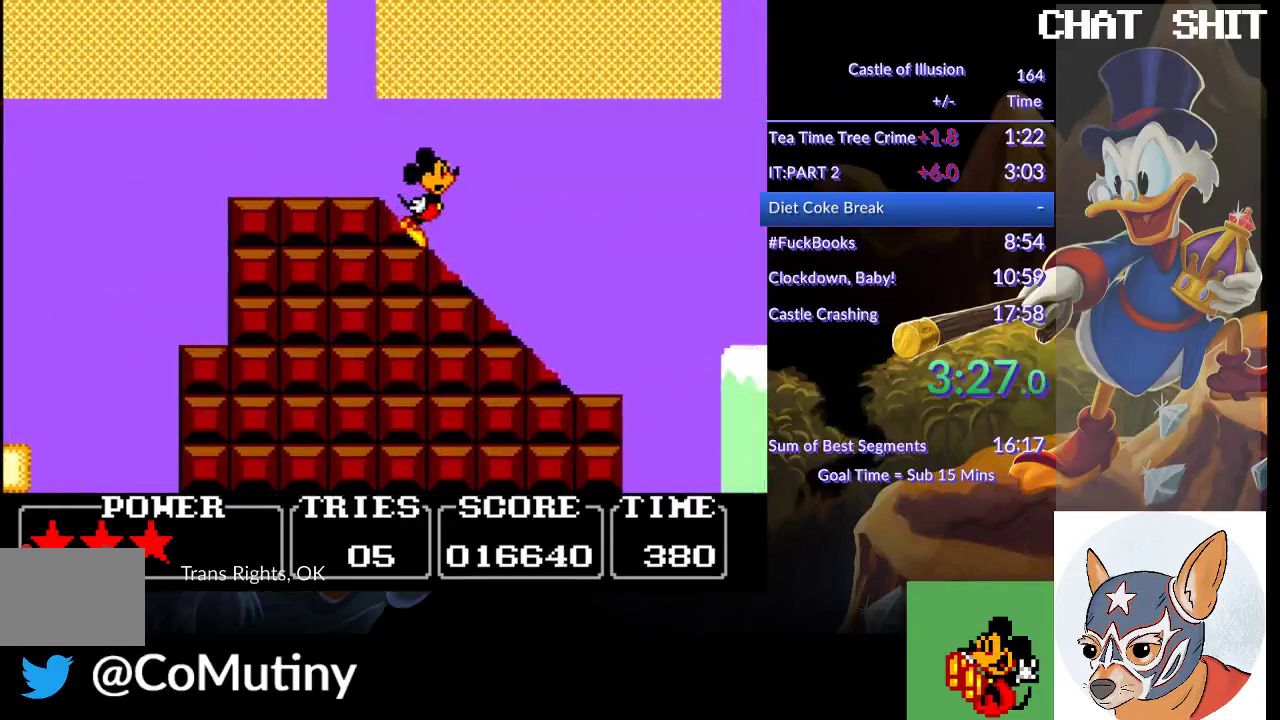
{"buttons": [], "left_stick": "center", "events": []}
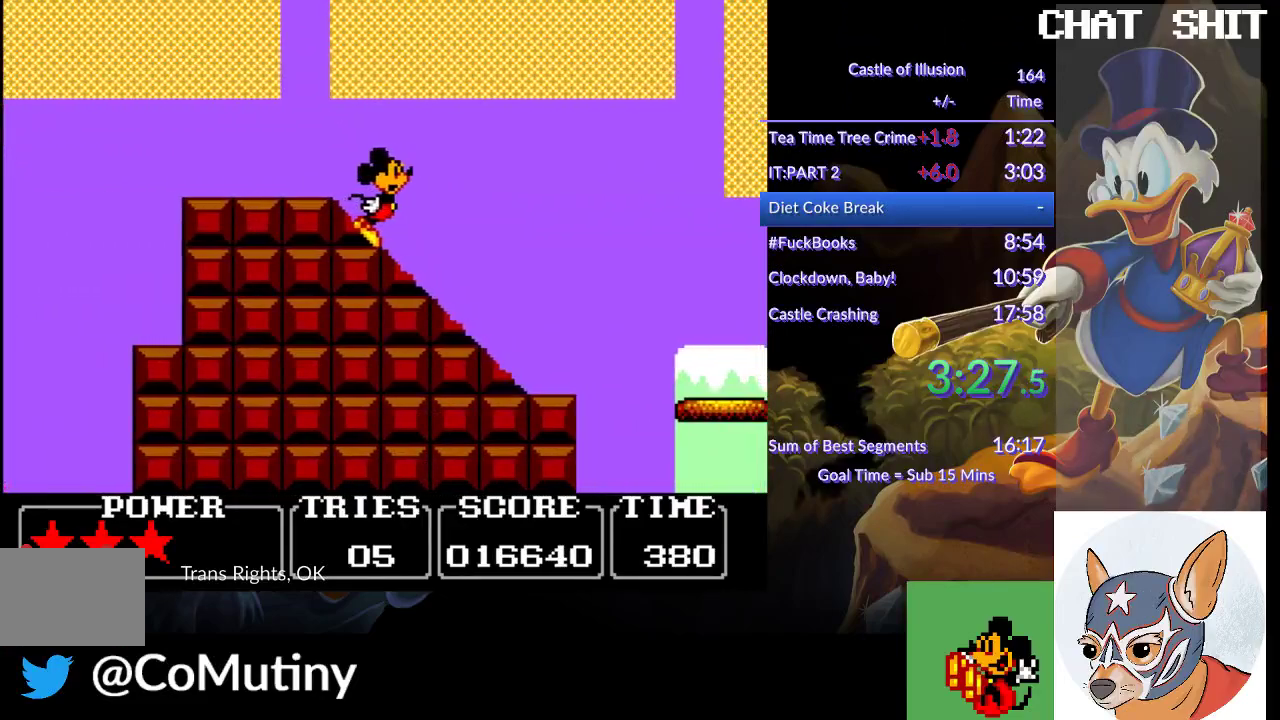
{"buttons": [], "left_stick": "center", "events": []}
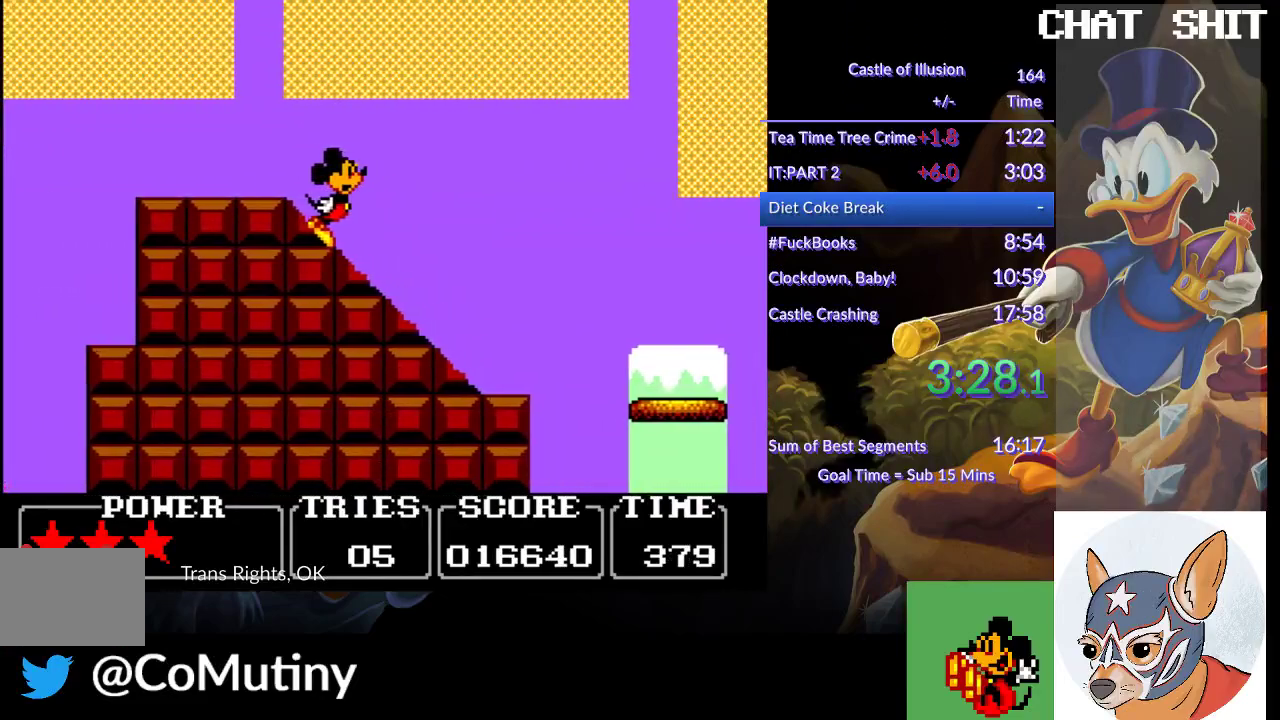
{"buttons": [], "left_stick": "center", "events": []}
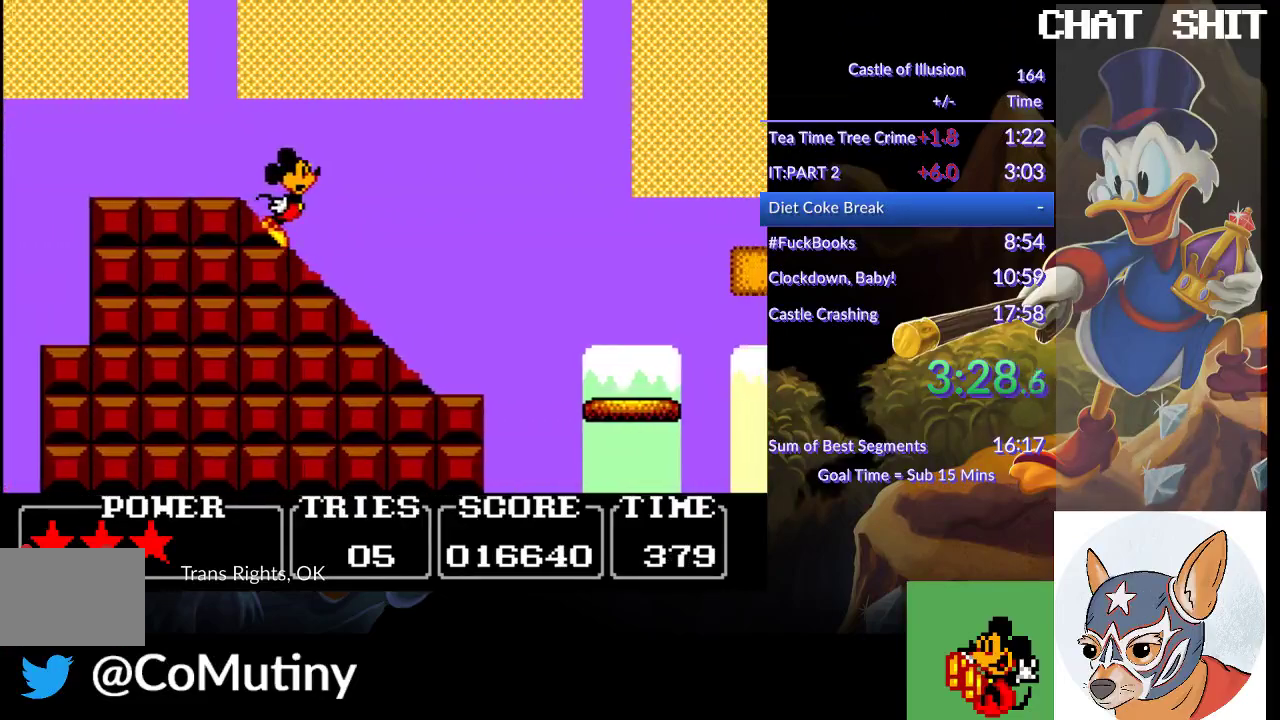
{"buttons": ["DPAD_RIGHT"], "left_stick": "center", "events": [[467, "DPAD_RIGHT", "down"]]}
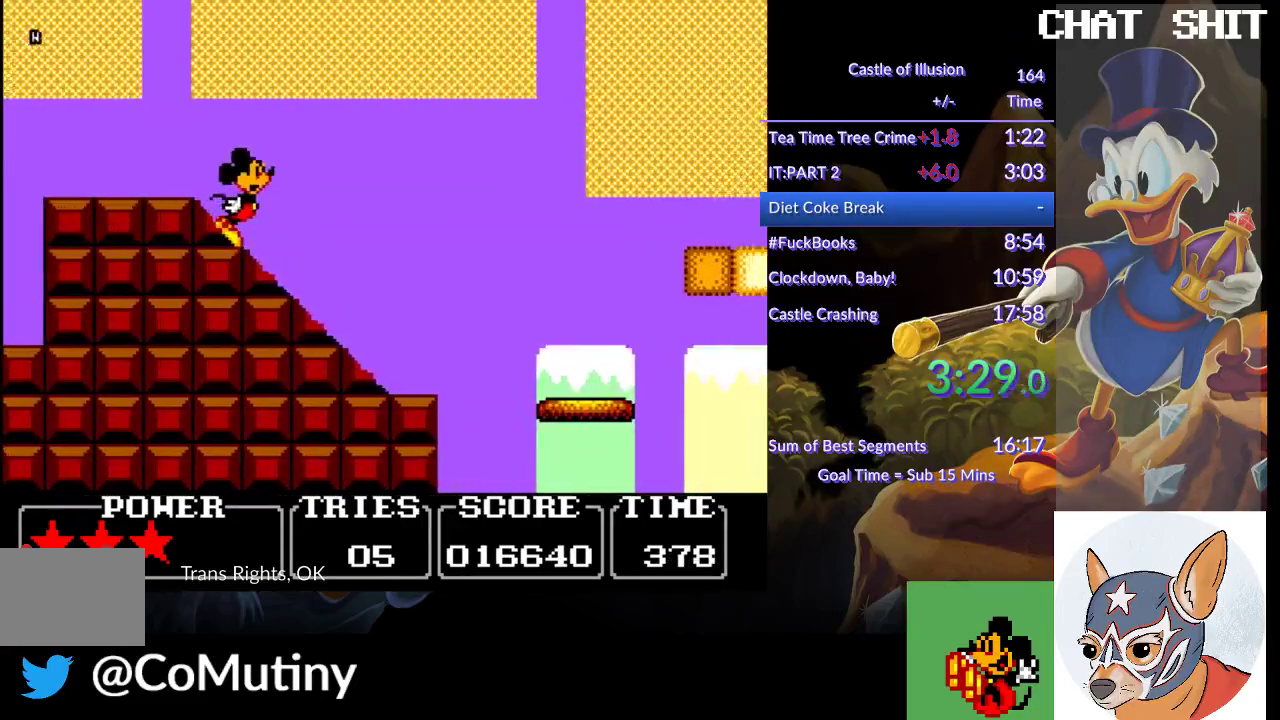
{"buttons": ["DPAD_LEFT"], "left_stick": "center", "events": [[267, "DPAD_RIGHT", "up"], [383, "DPAD_LEFT", "down"]]}
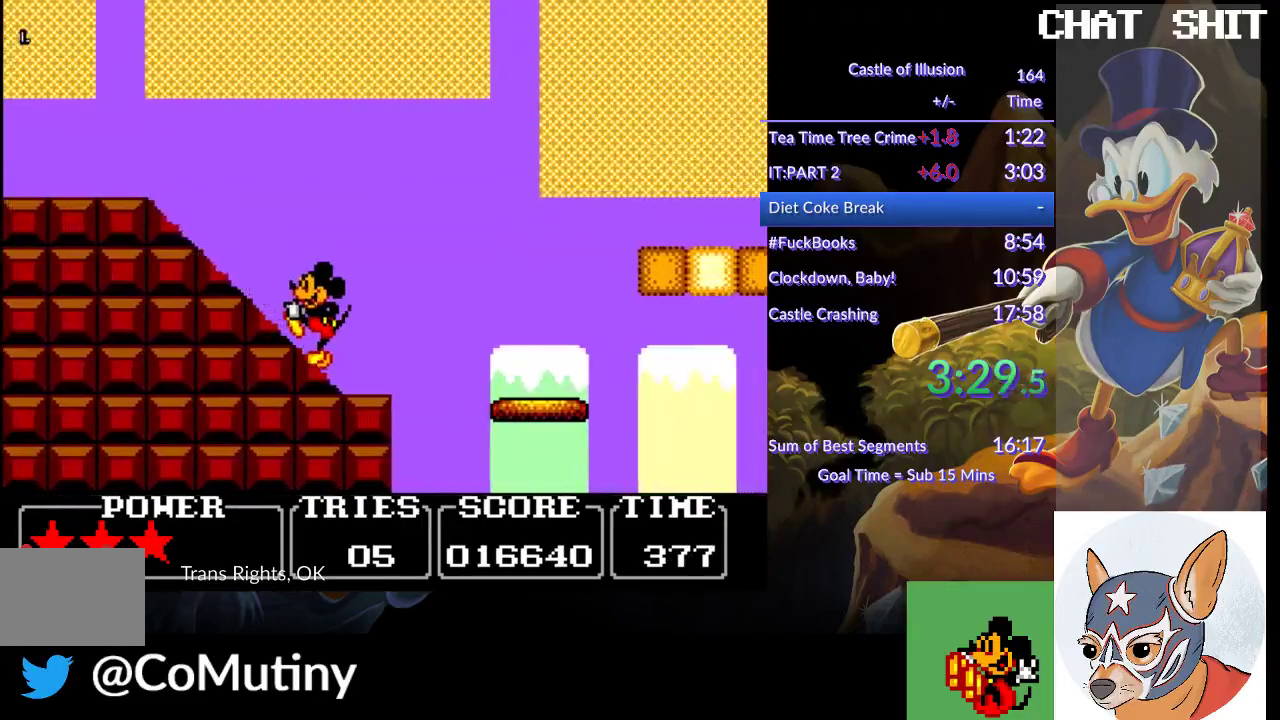
{"buttons": ["CROSS", "DPAD_LEFT"], "left_stick": "center", "events": [[500, "CROSS", "down"]]}
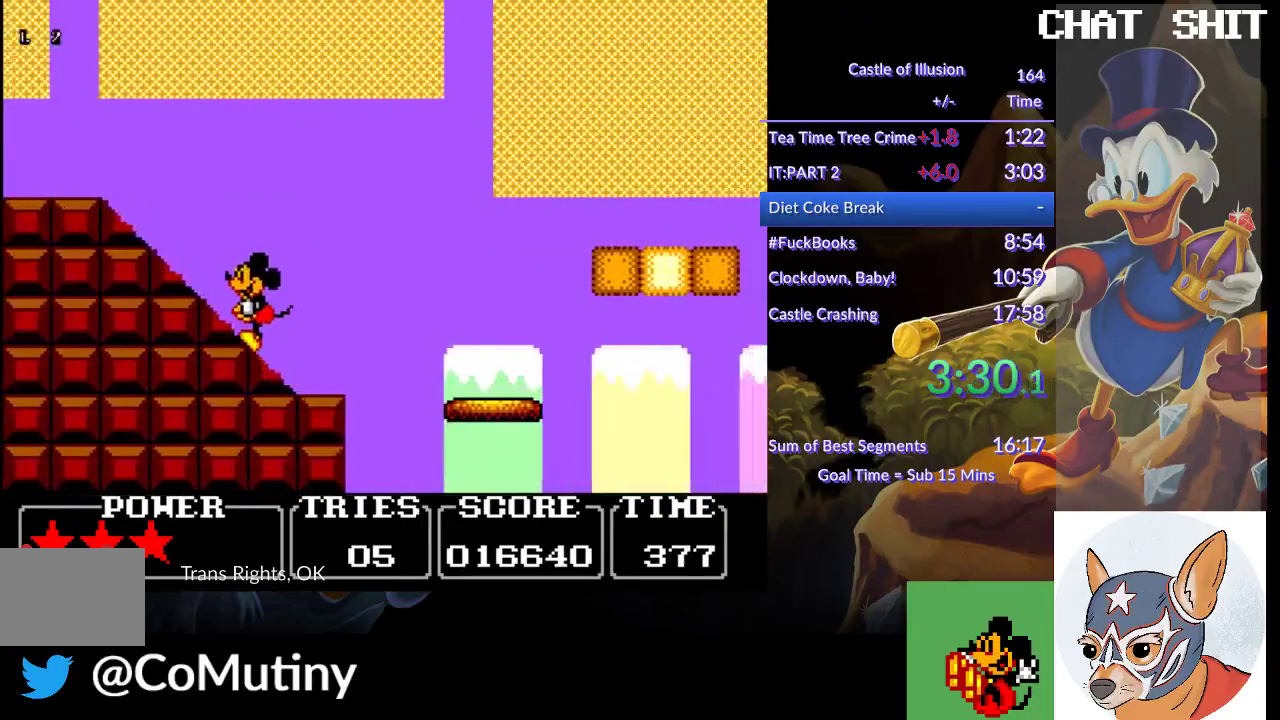
{"buttons": [], "left_stick": "center", "events": [[267, "SQUARE", "down"], [283, "DPAD_LEFT", "up"], [300, "CROSS", "up"], [333, "DPAD_RIGHT", "down"], [483, "DPAD_RIGHT", "up"], [500, "SQUARE", "up"]]}
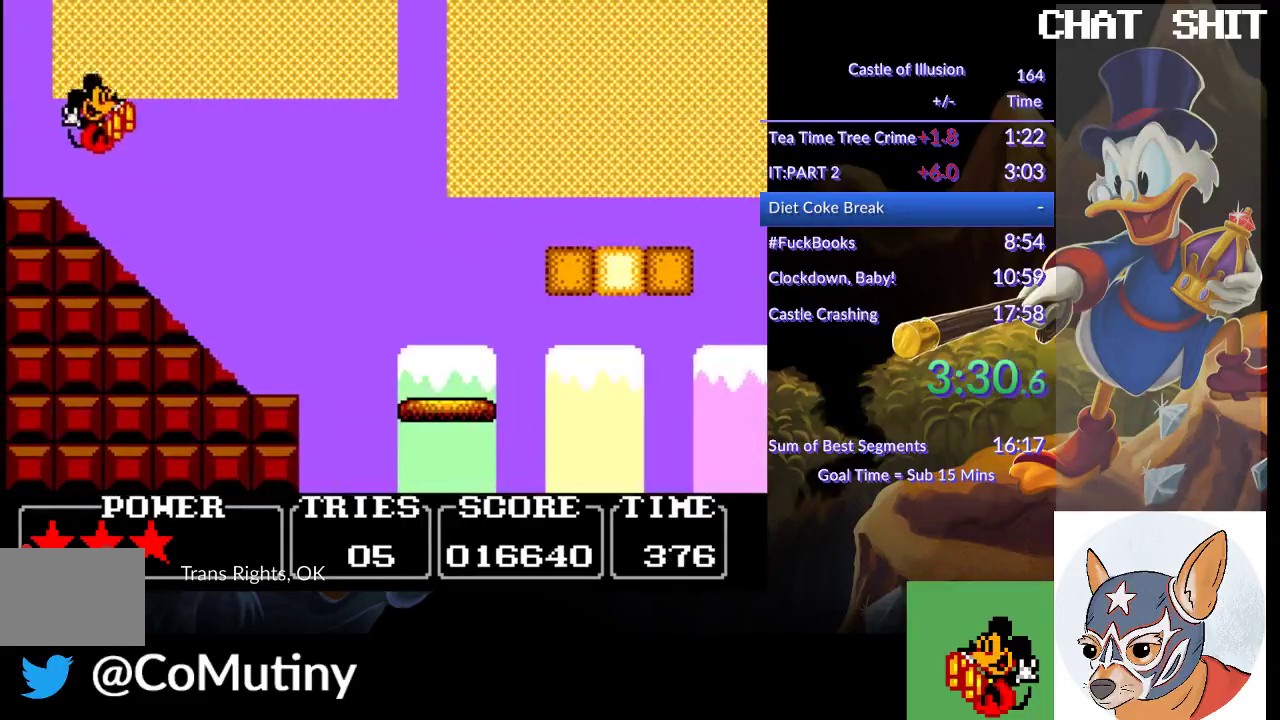
{"buttons": [], "left_stick": "center", "events": []}
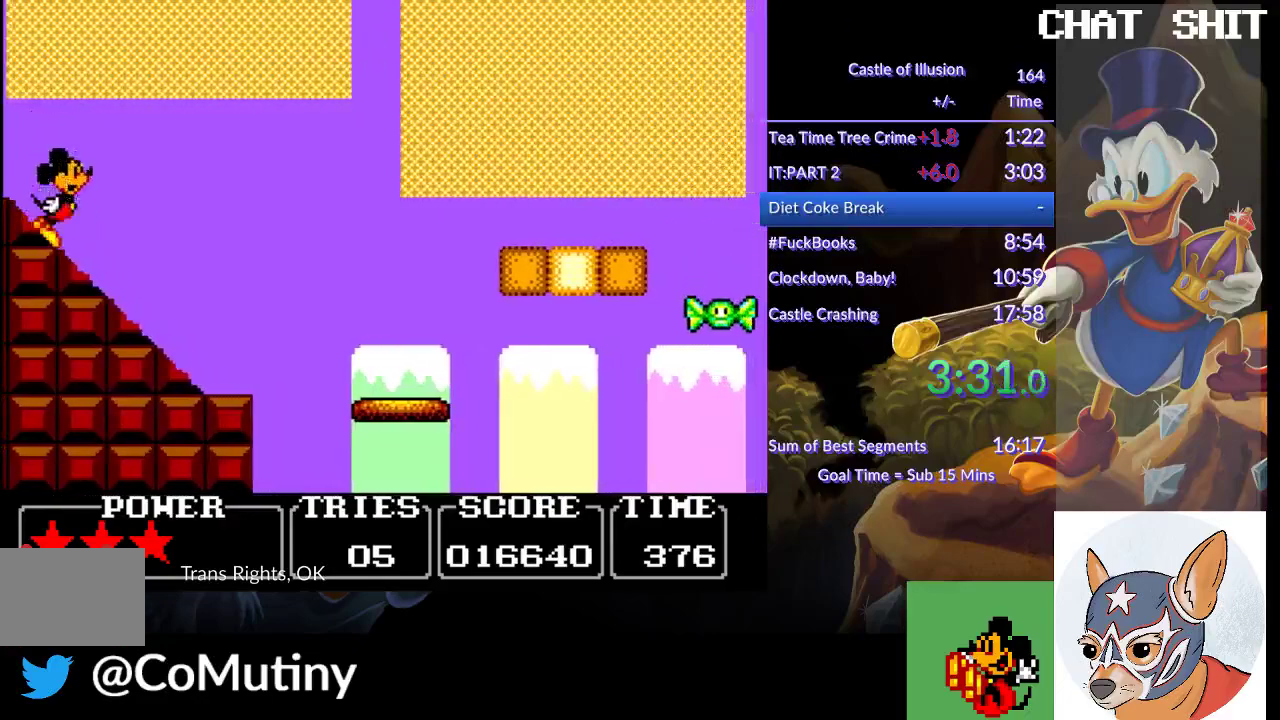
{"buttons": [], "left_stick": "center", "events": [[67, "CROSS", "down"], [117, "SQUARE", "down"], [150, "CROSS", "up"], [250, "SQUARE", "up"]]}
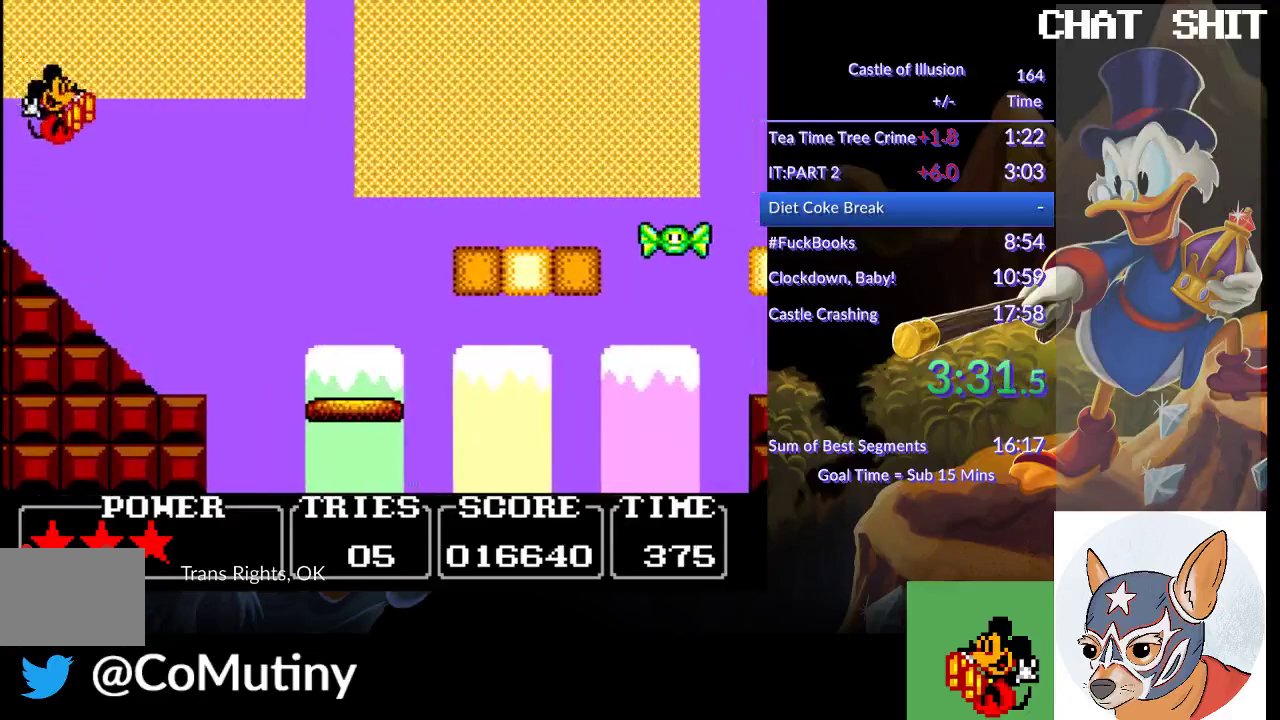
{"buttons": [], "left_stick": "center", "events": []}
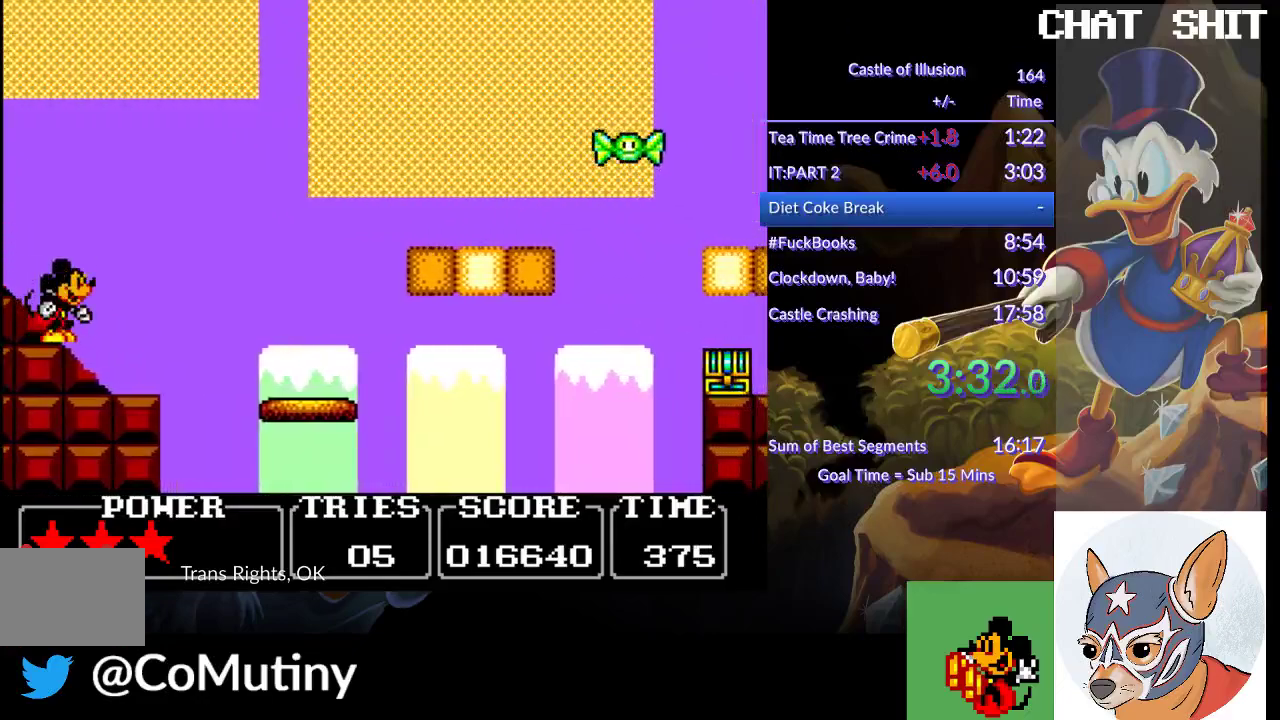
{"buttons": ["CROSS", "DPAD_RIGHT"], "left_stick": "center", "events": [[133, "DPAD_RIGHT", "down"], [433, "CROSS", "down"]]}
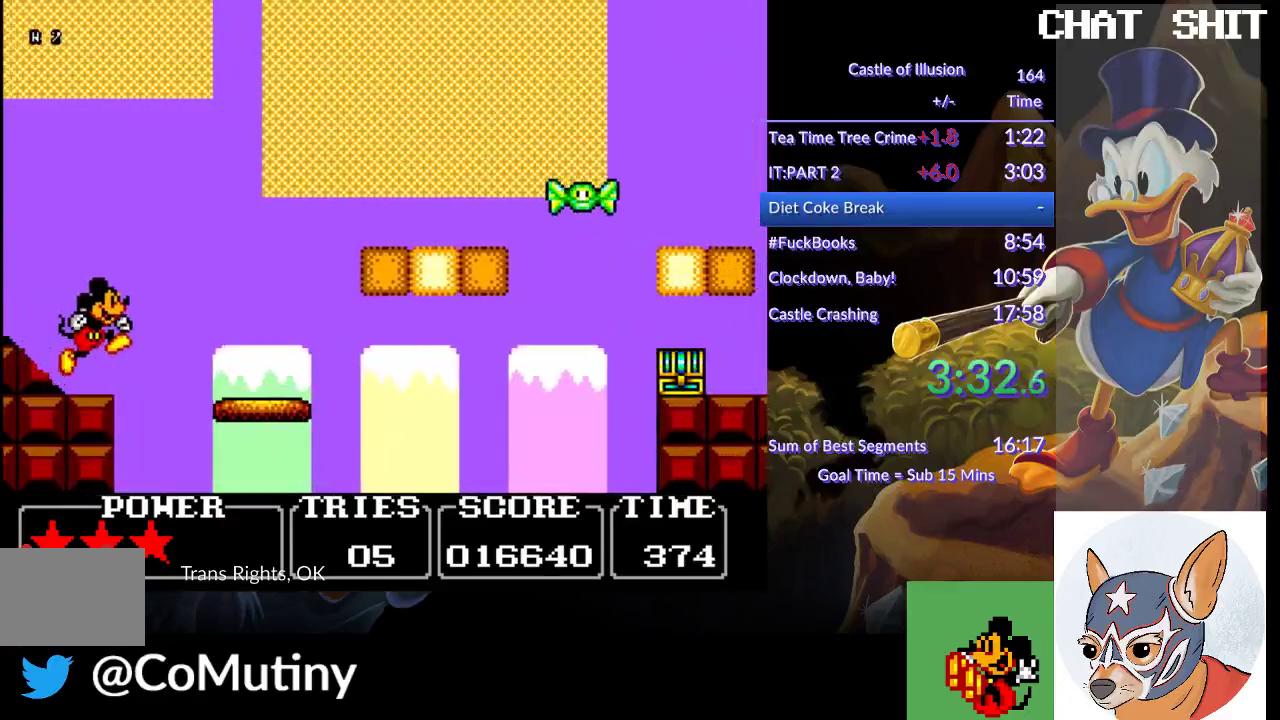
{"buttons": [], "left_stick": "center", "events": [[183, "CROSS", "up"], [200, "DPAD_RIGHT", "up"]]}
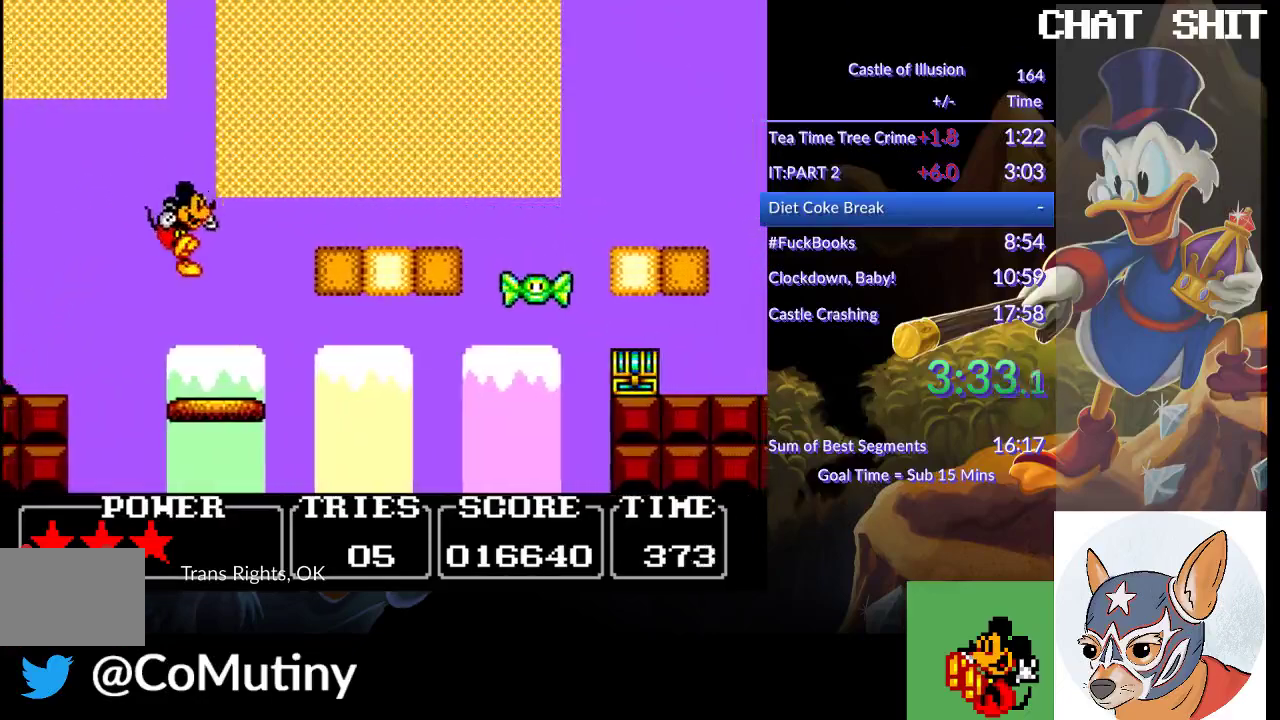
{"buttons": ["CROSS", "DPAD_RIGHT"], "left_stick": "center", "events": [[233, "DPAD_RIGHT", "down"], [250, "CROSS", "down"]]}
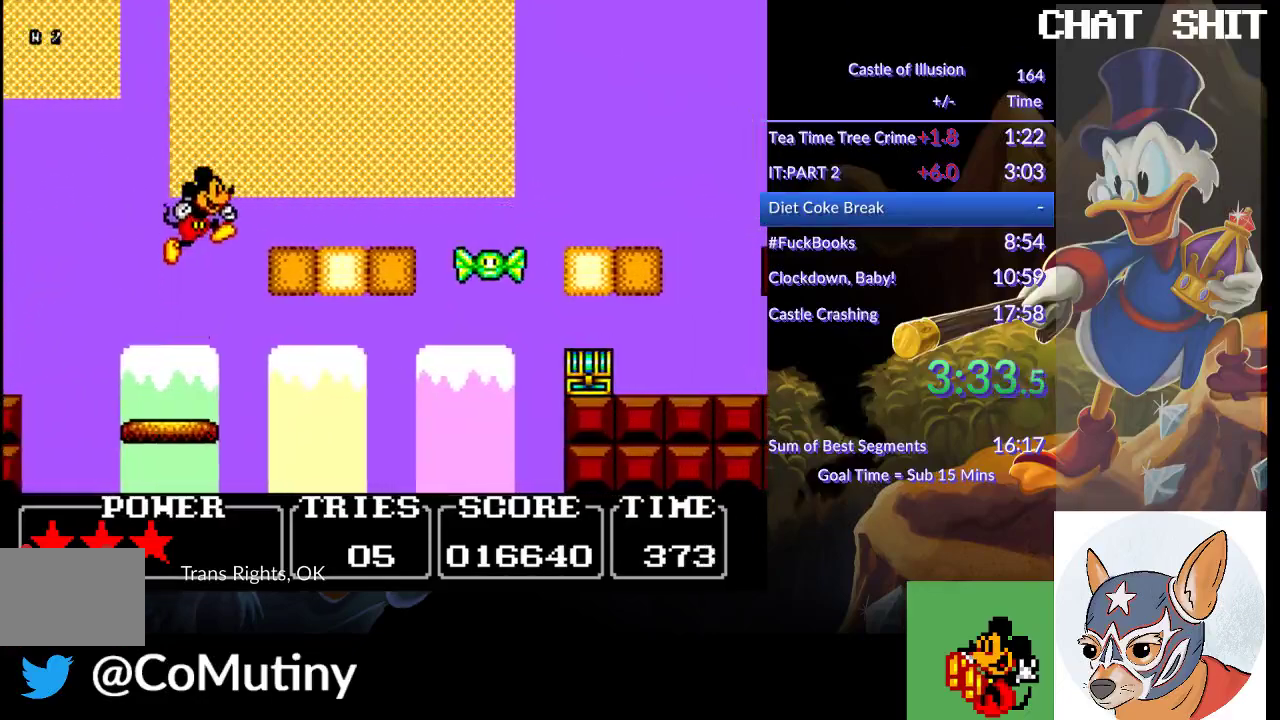
{"buttons": [], "left_stick": "center", "events": [[300, "CROSS", "up"], [450, "DPAD_RIGHT", "up"]]}
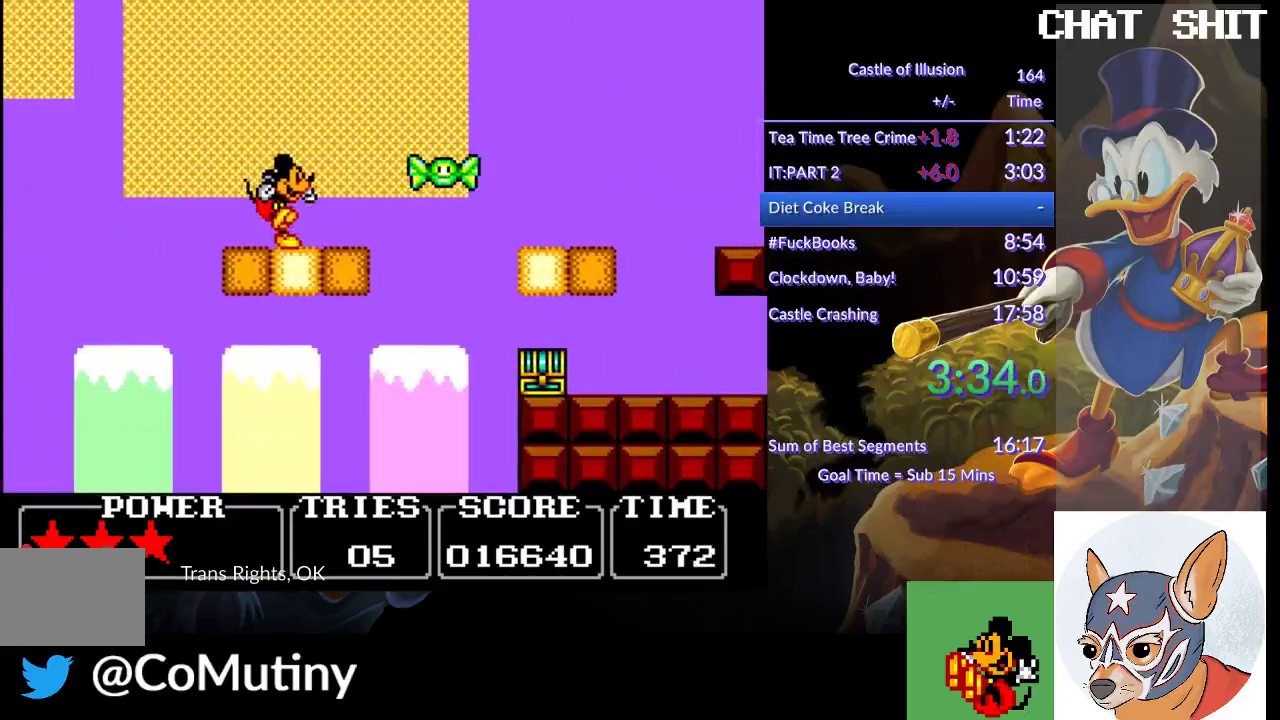
{"buttons": ["CROSS", "SQUARE", "DPAD_RIGHT"], "left_stick": "center", "events": [[50, "DPAD_RIGHT", "down"], [83, "CROSS", "down"], [100, "SQUARE", "down"]]}
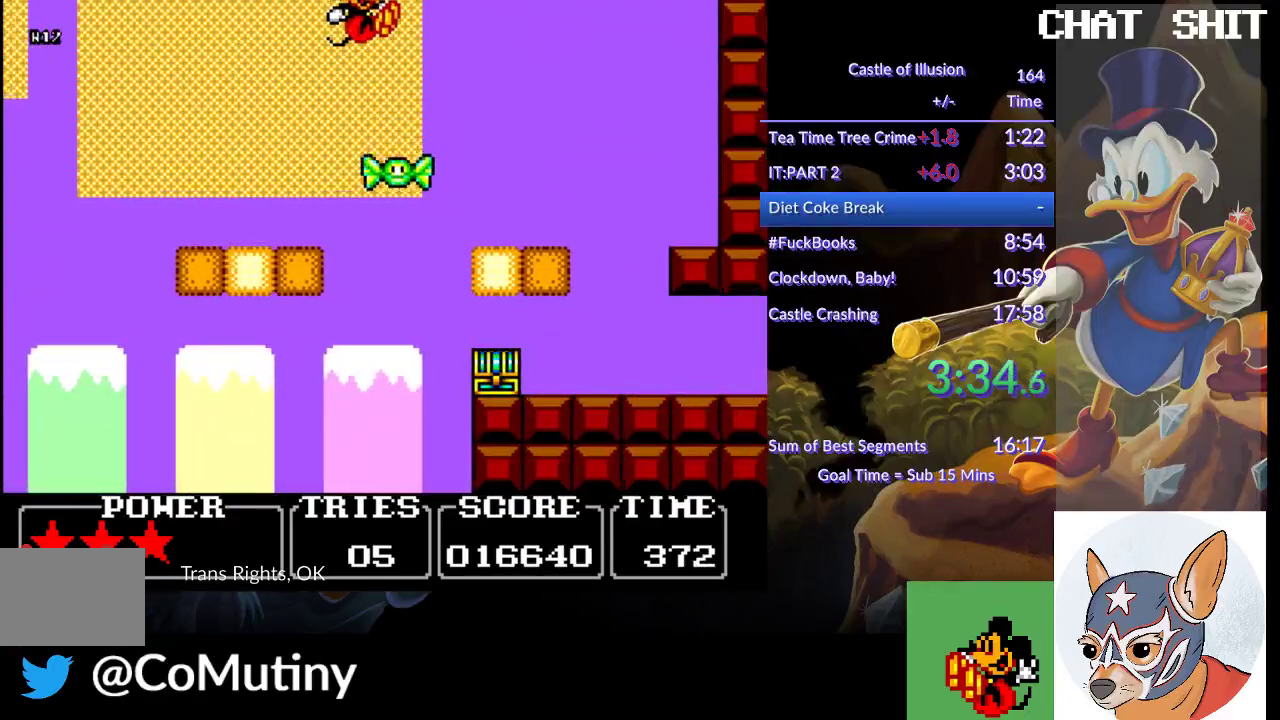
{"buttons": ["DPAD_RIGHT"], "left_stick": "center", "events": [[167, "CROSS", "up"], [183, "SQUARE", "up"], [233, "DPAD_RIGHT", "up"], [400, "DPAD_RIGHT", "down"]]}
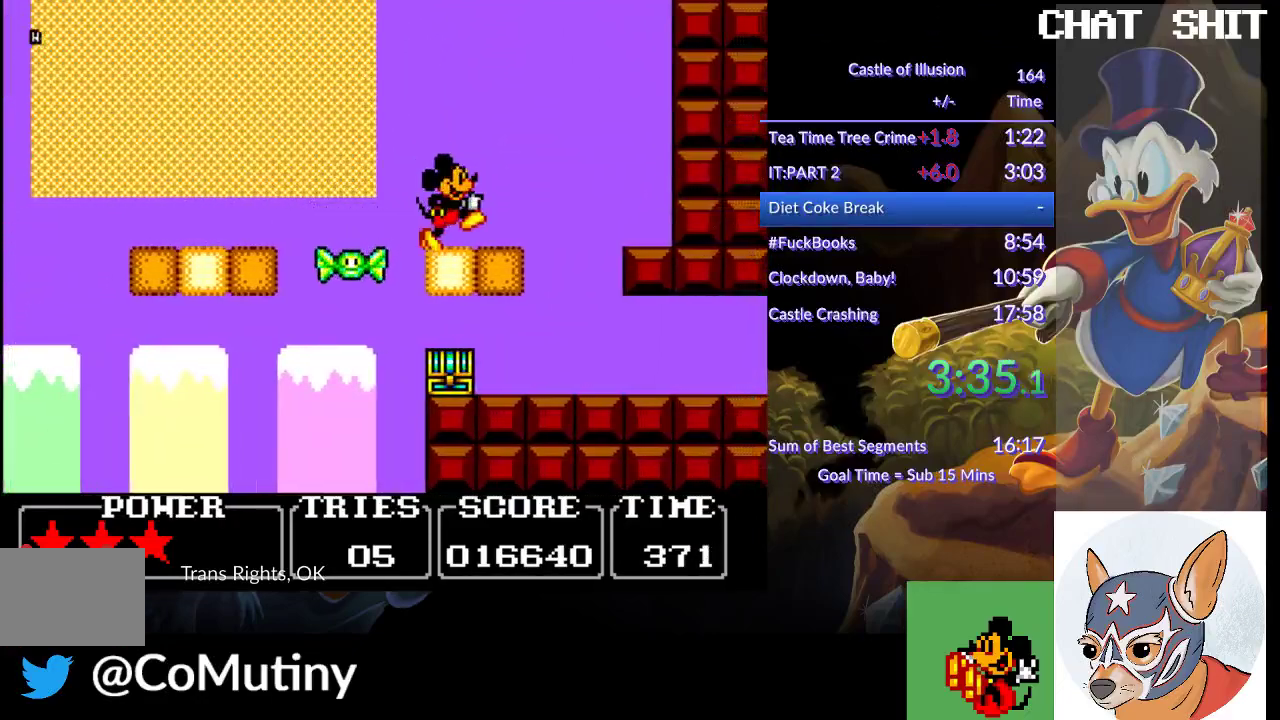
{"buttons": ["DPAD_LEFT"], "left_stick": "center", "events": [[33, "CROSS", "down"], [150, "CROSS", "up"], [417, "DPAD_RIGHT", "up"], [500, "DPAD_LEFT", "down"]]}
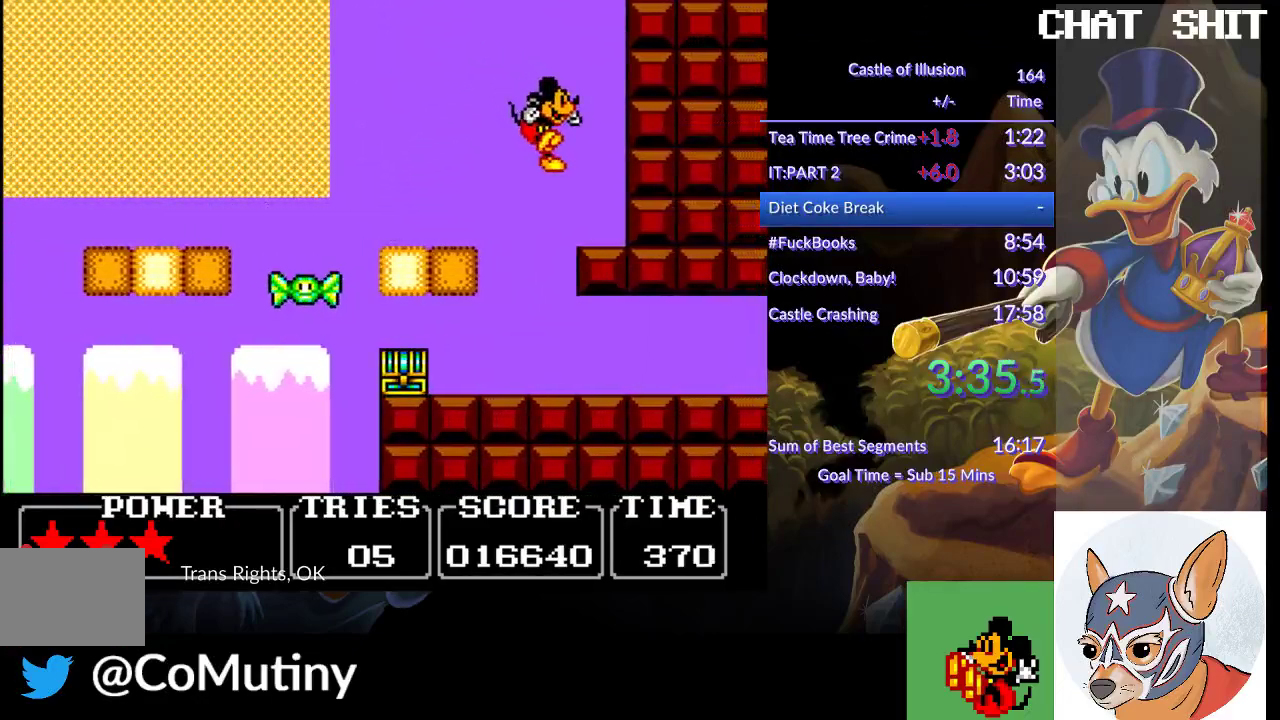
{"buttons": ["DPAD_DOWN"], "left_stick": "center", "events": [[100, "DPAD_LEFT", "up"], [417, "DPAD_DOWN", "down"]]}
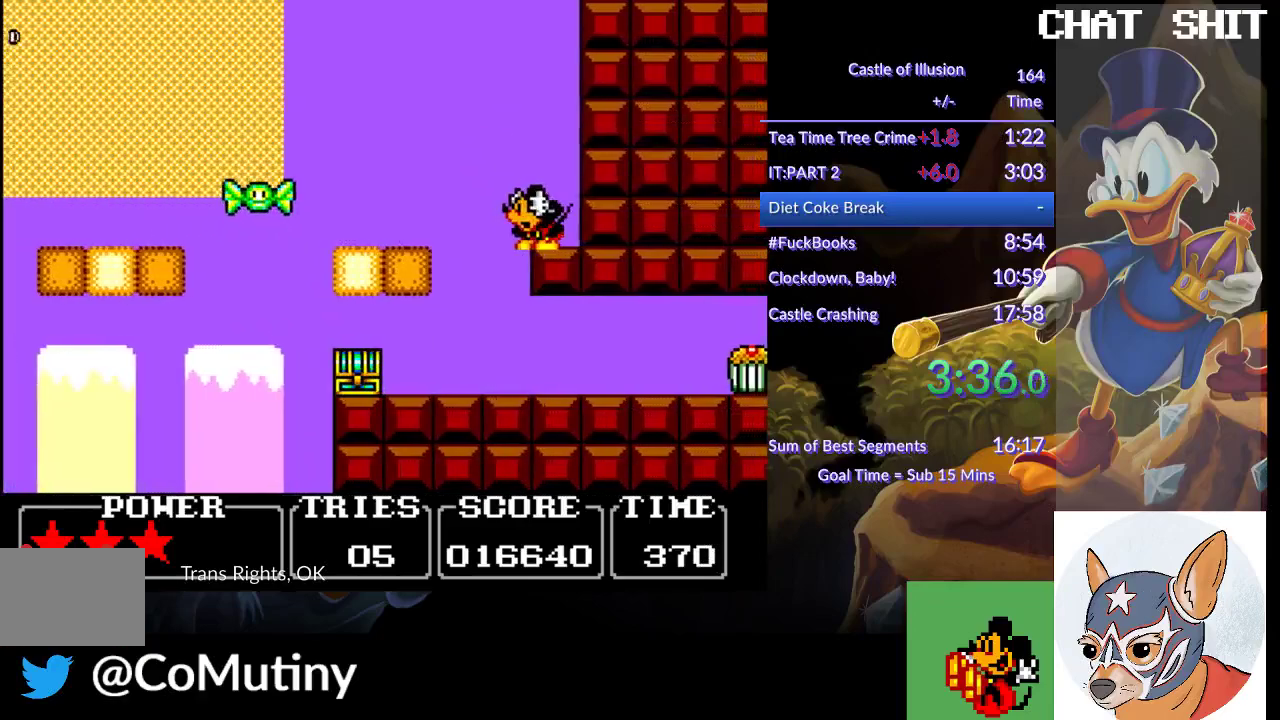
{"buttons": ["DPAD_DOWN"], "left_stick": "center", "events": []}
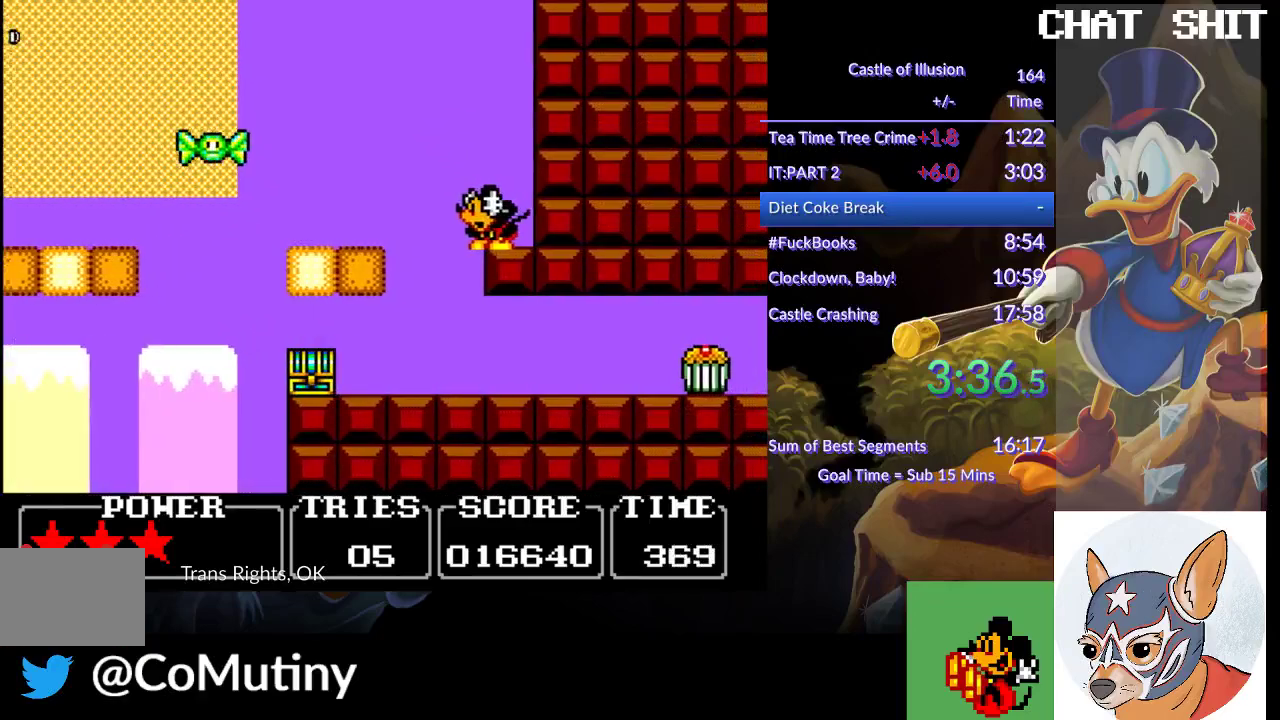
{"buttons": ["DPAD_DOWN"], "left_stick": "center", "events": []}